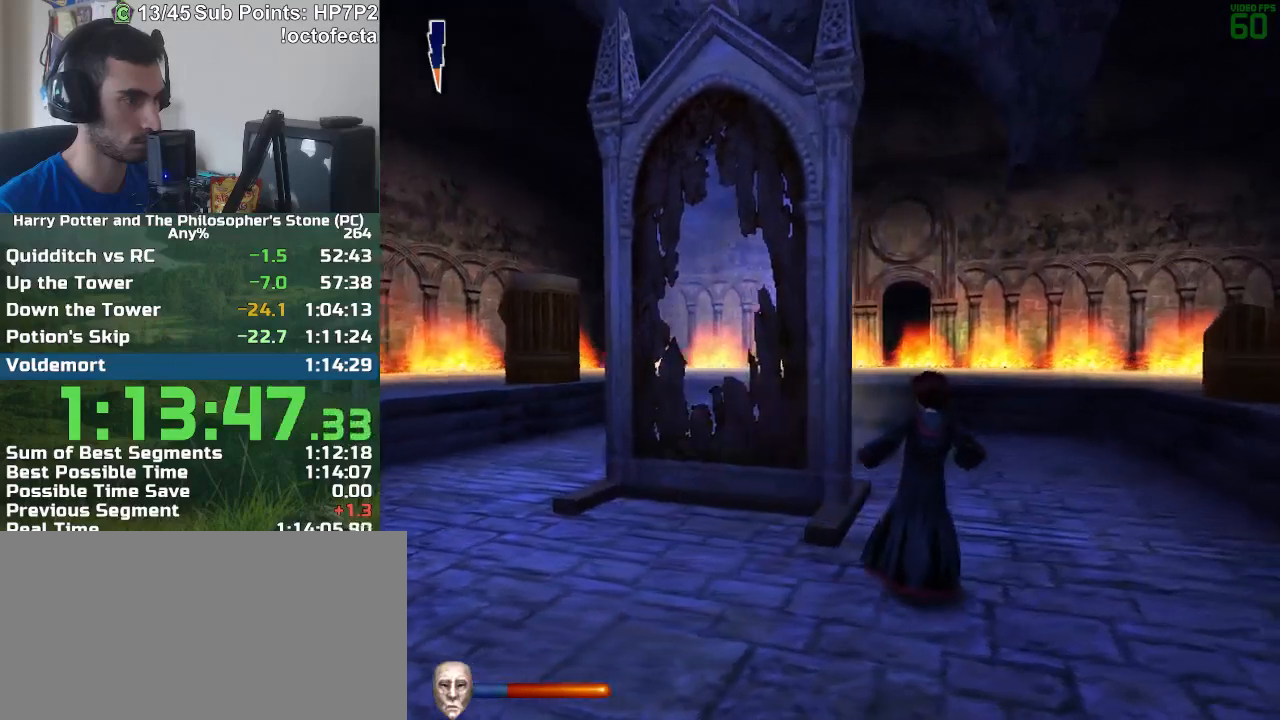
Gameplay with keyboard and mouse; each line is a JSON object with the keys and mouse buttons held at the frame after it. "events" lists presses ("down") and releases ("up") of "a", "d", "down", "e", "escape", "f", "f1", "f2", "f4", "left", "q", "r", "right", "s", "shift", "space", "tab", "up", "w", "mouse_left" and "mouse_right" between this image and that frame as [ms after this image, input, new state], when the widget could be followed in between. "mouse_left", "mouse_right" = the "left", "right" buttons of the "mouse" list. No other keys are recorded. Mouse movement is not recorded.
{"keys": ["d", "w"], "mouse": [], "events": [[50, "w", "down"], [183, "w", "up"], [467, "w", "down"]]}
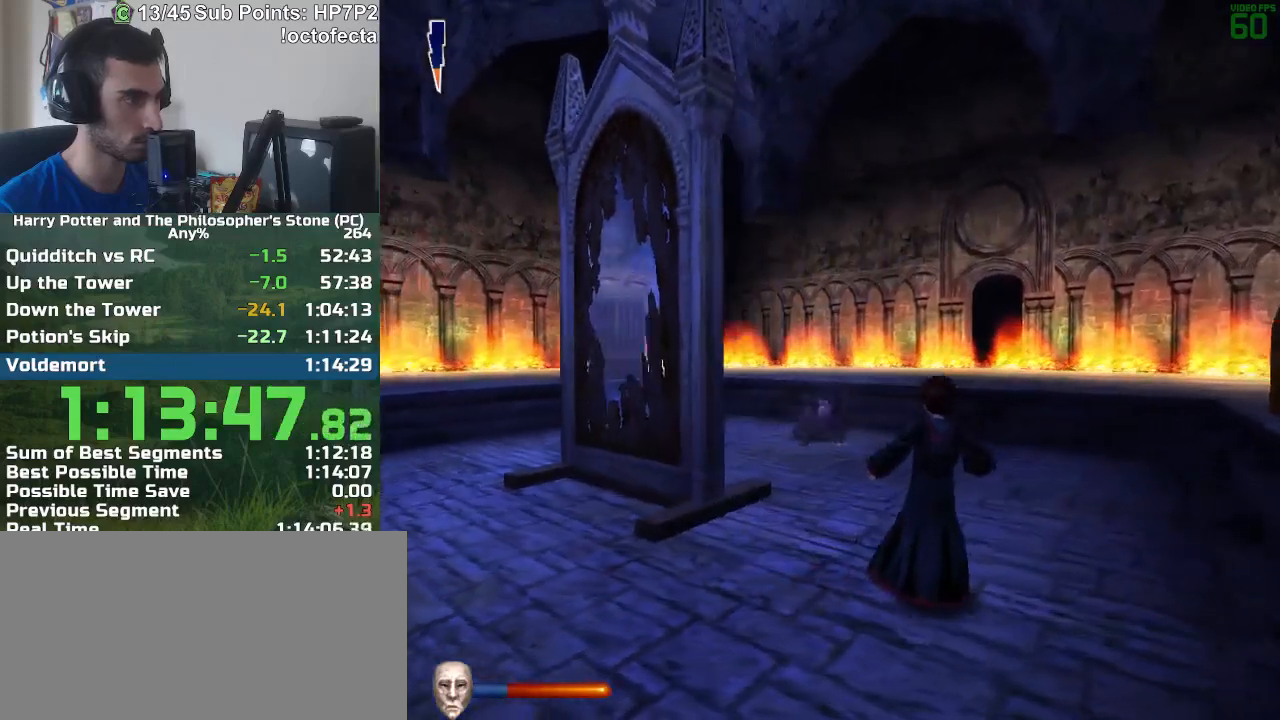
{"keys": ["d", "s"], "mouse": [], "events": [[150, "w", "up"], [400, "s", "down"]]}
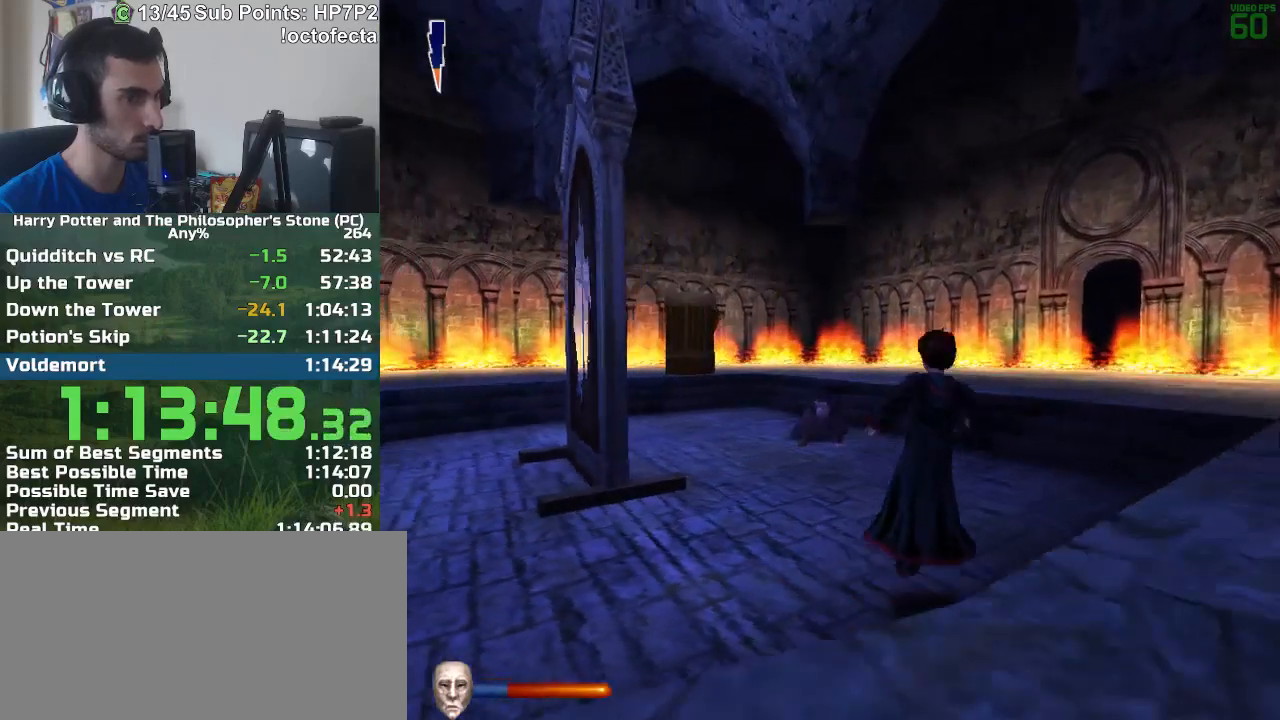
{"keys": ["d", "s"], "mouse": [], "events": [[317, "d", "up"], [450, "d", "down"]]}
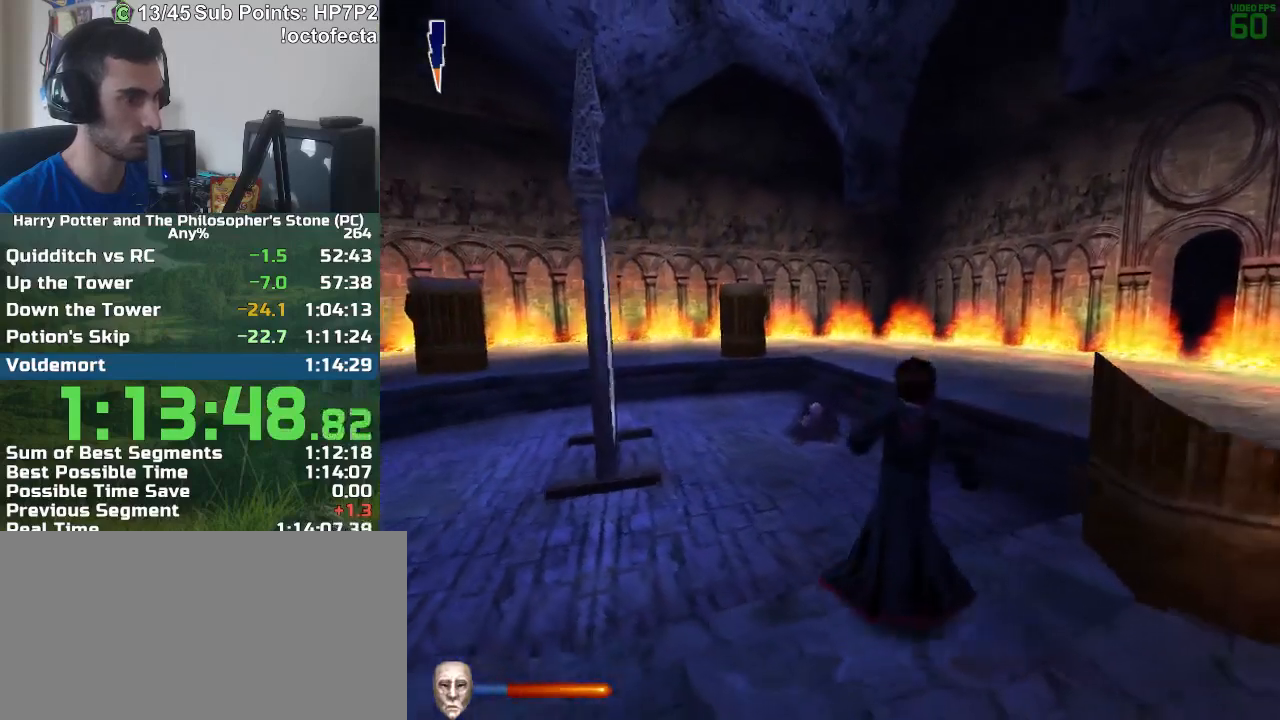
{"keys": ["d"], "mouse": [], "events": [[100, "d", "up"], [183, "d", "down"], [417, "s", "up"]]}
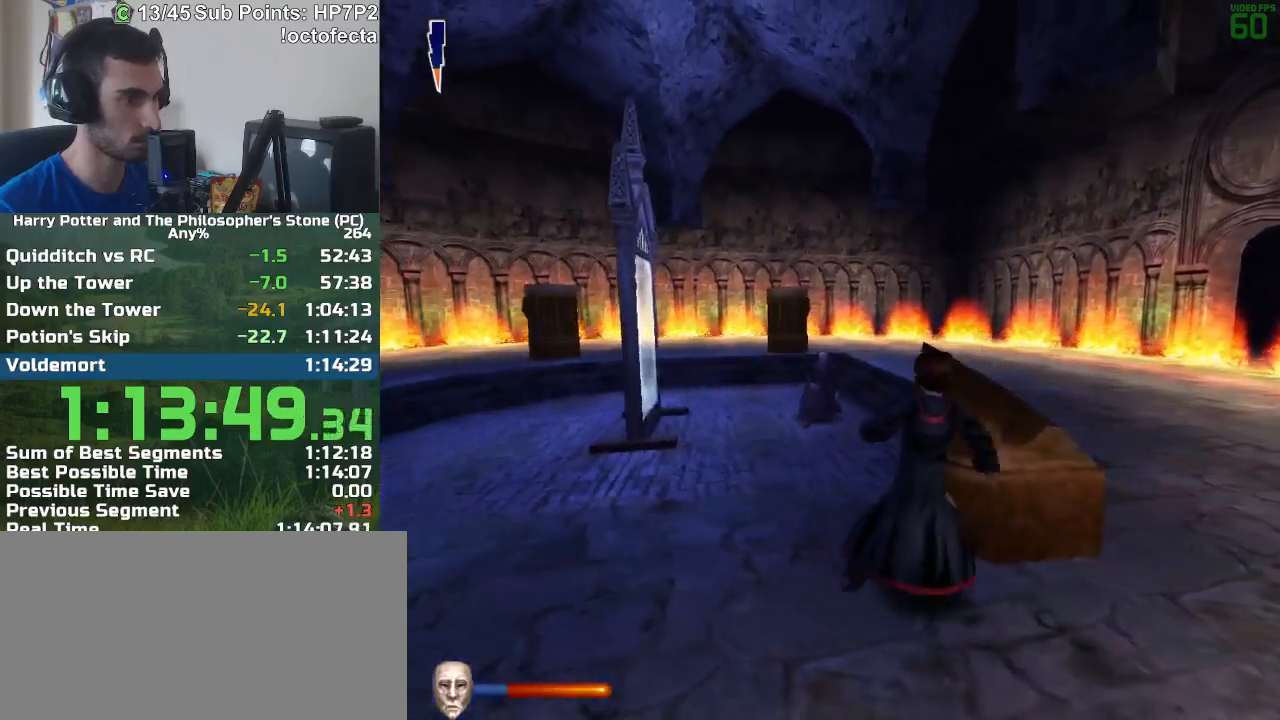
{"keys": ["d", "w"], "mouse": [], "events": [[200, "d", "up"], [433, "w", "down"], [483, "d", "down"]]}
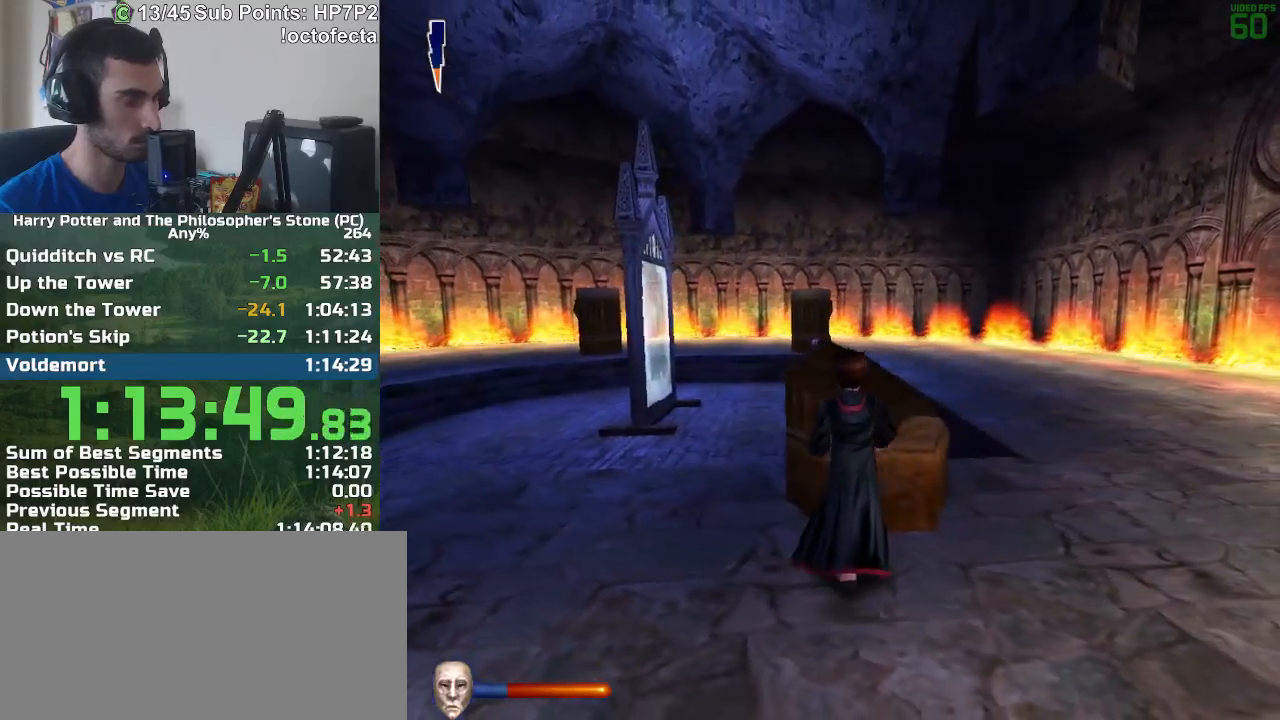
{"keys": [], "mouse": [], "events": [[83, "d", "up"], [83, "w", "up"]]}
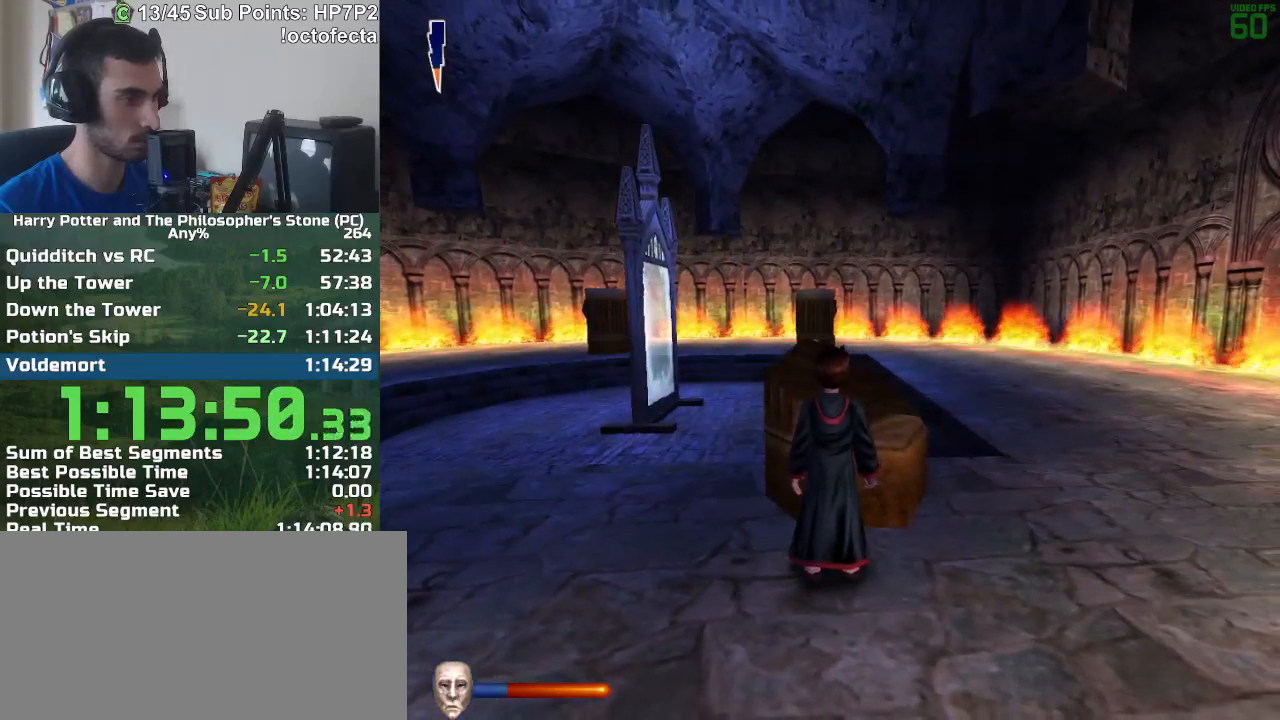
{"keys": [], "mouse": [], "events": []}
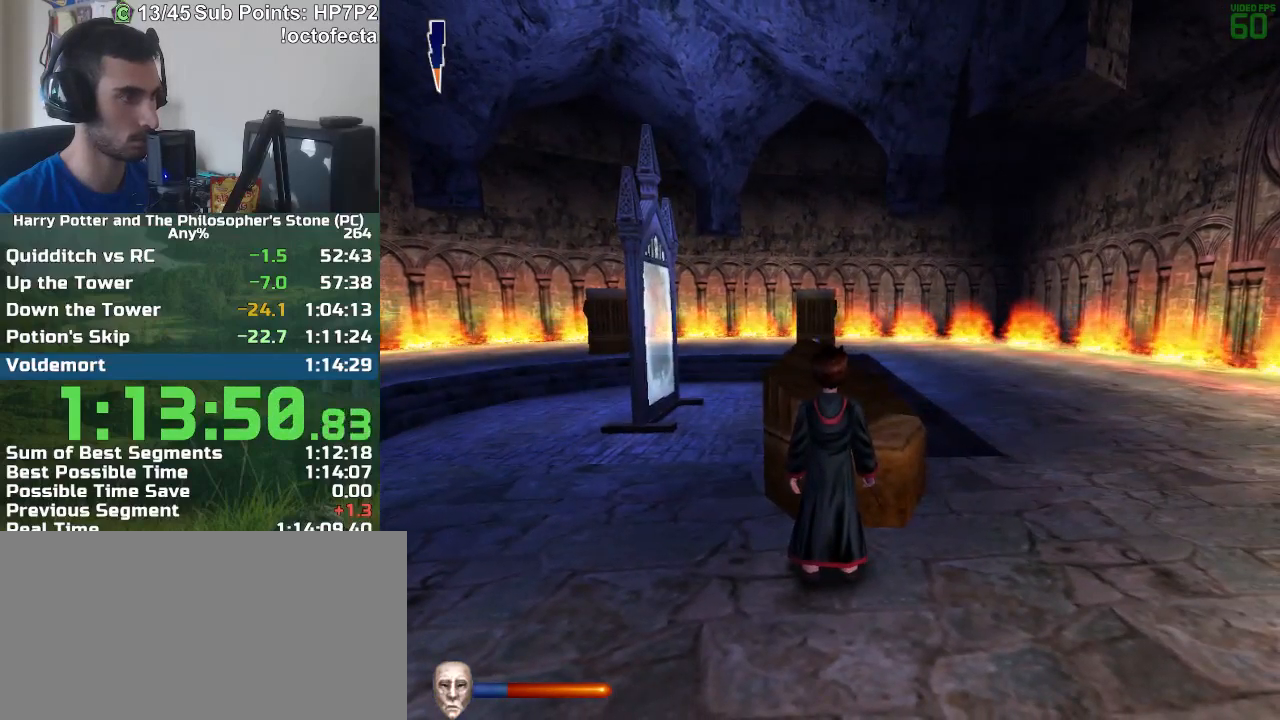
{"keys": [], "mouse": [], "events": []}
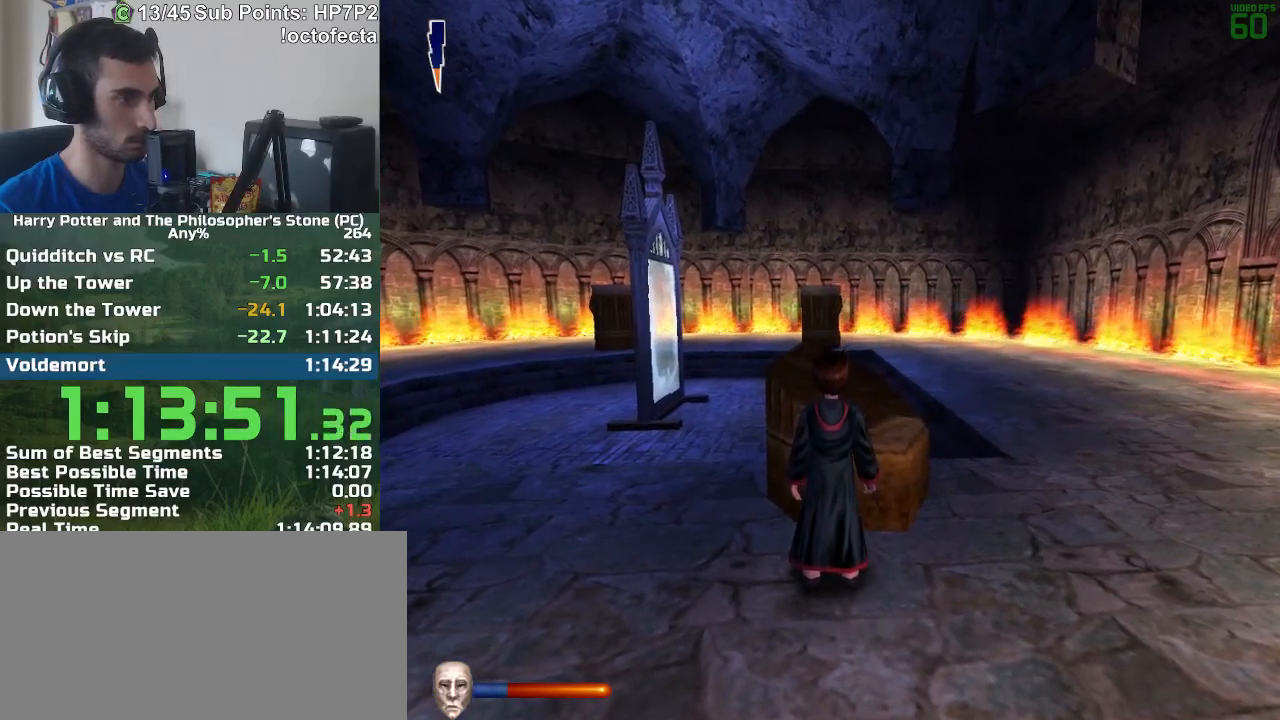
{"keys": [], "mouse": [], "events": []}
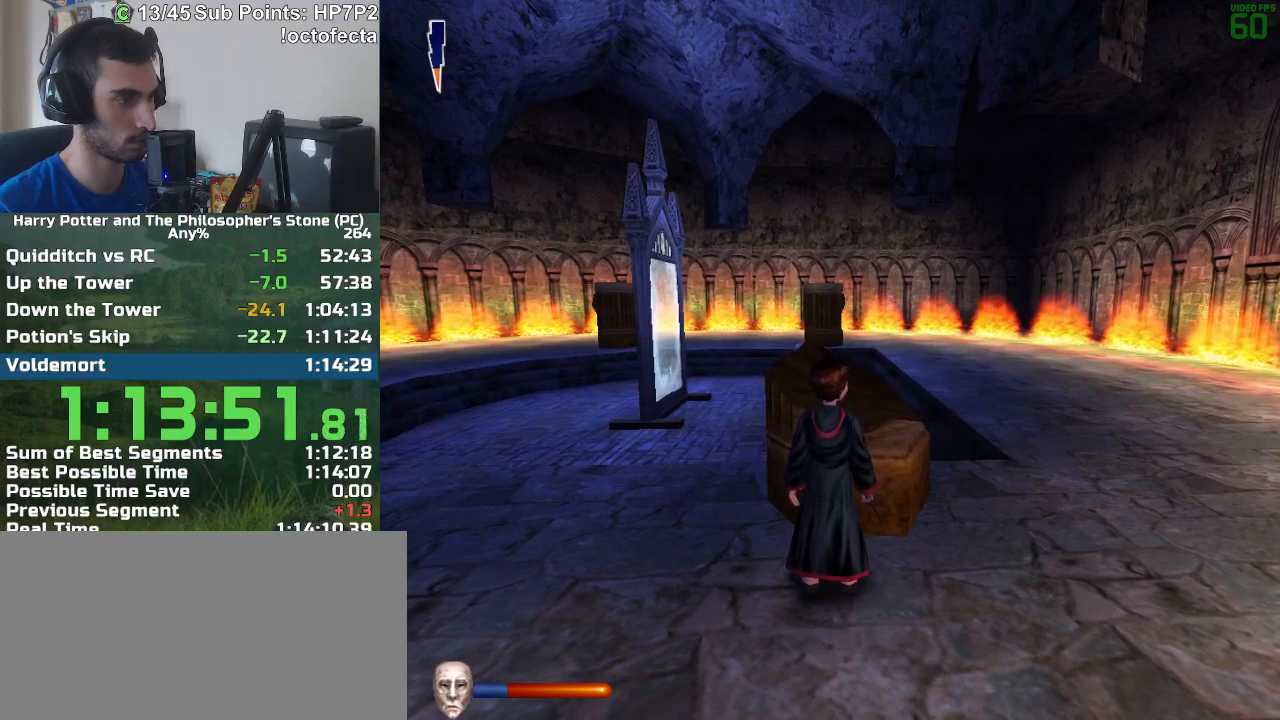
{"keys": [], "mouse": [], "events": []}
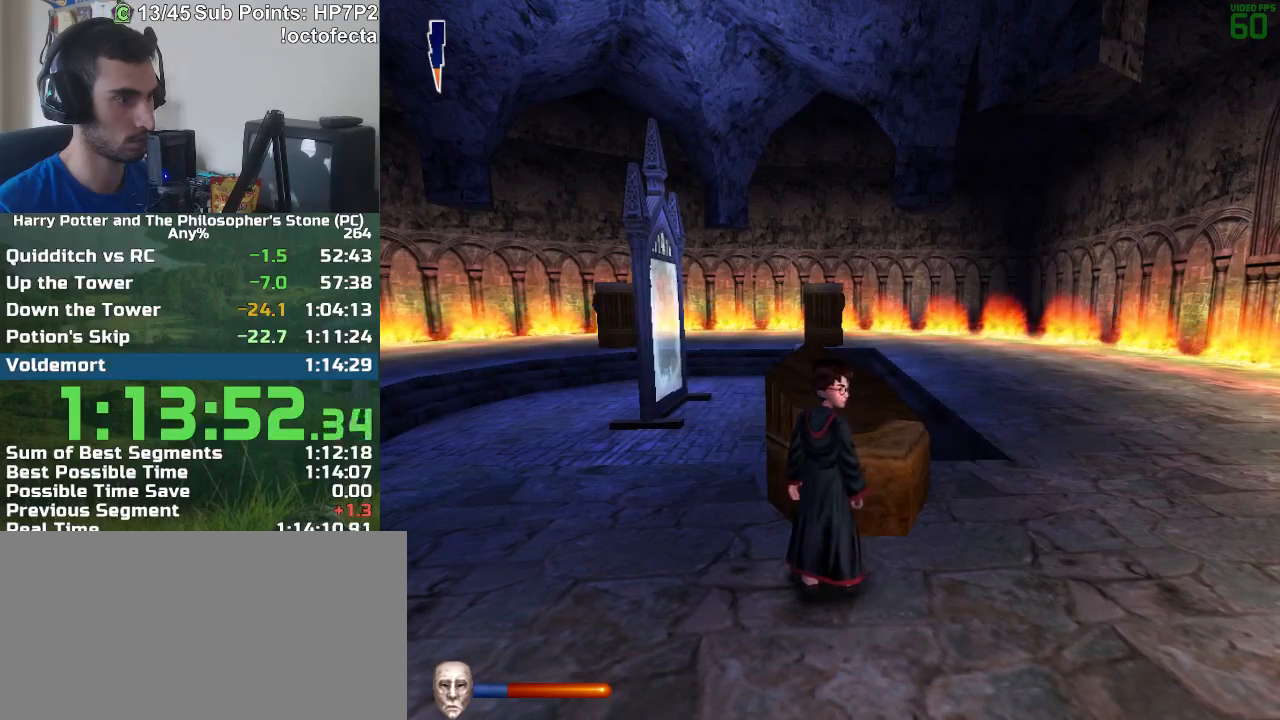
{"keys": [], "mouse": [], "events": []}
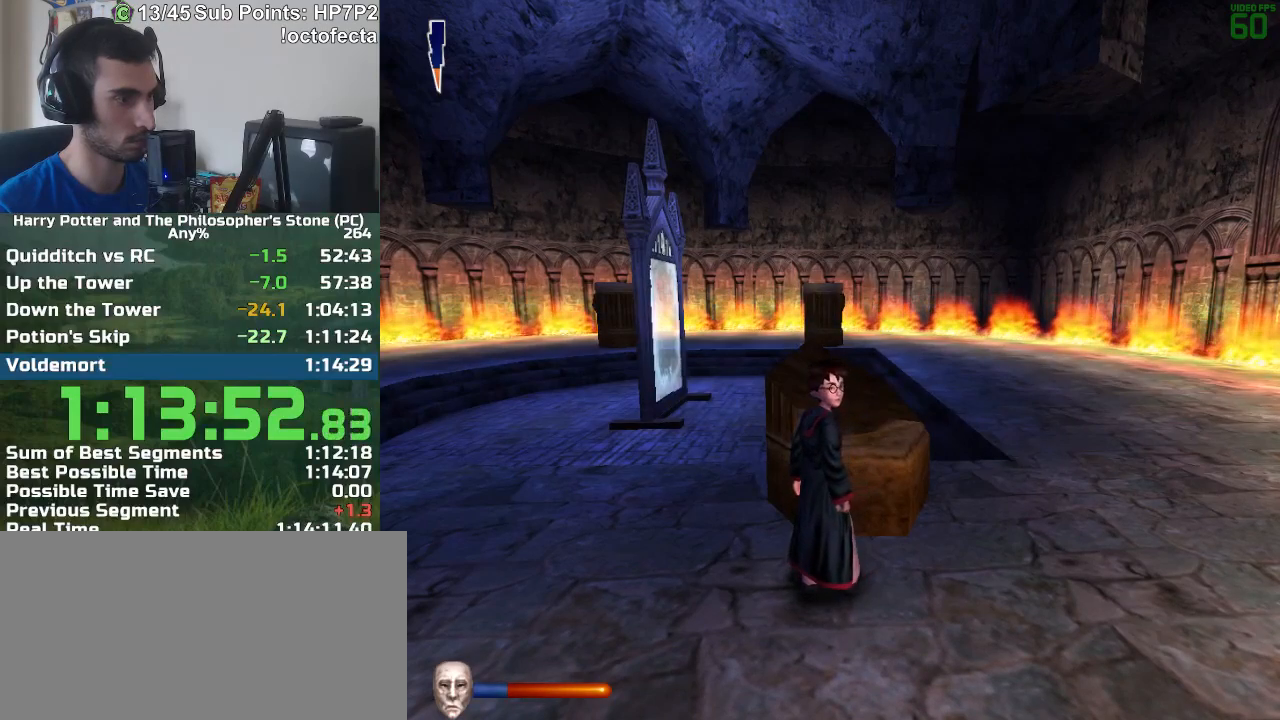
{"keys": [], "mouse": [], "events": []}
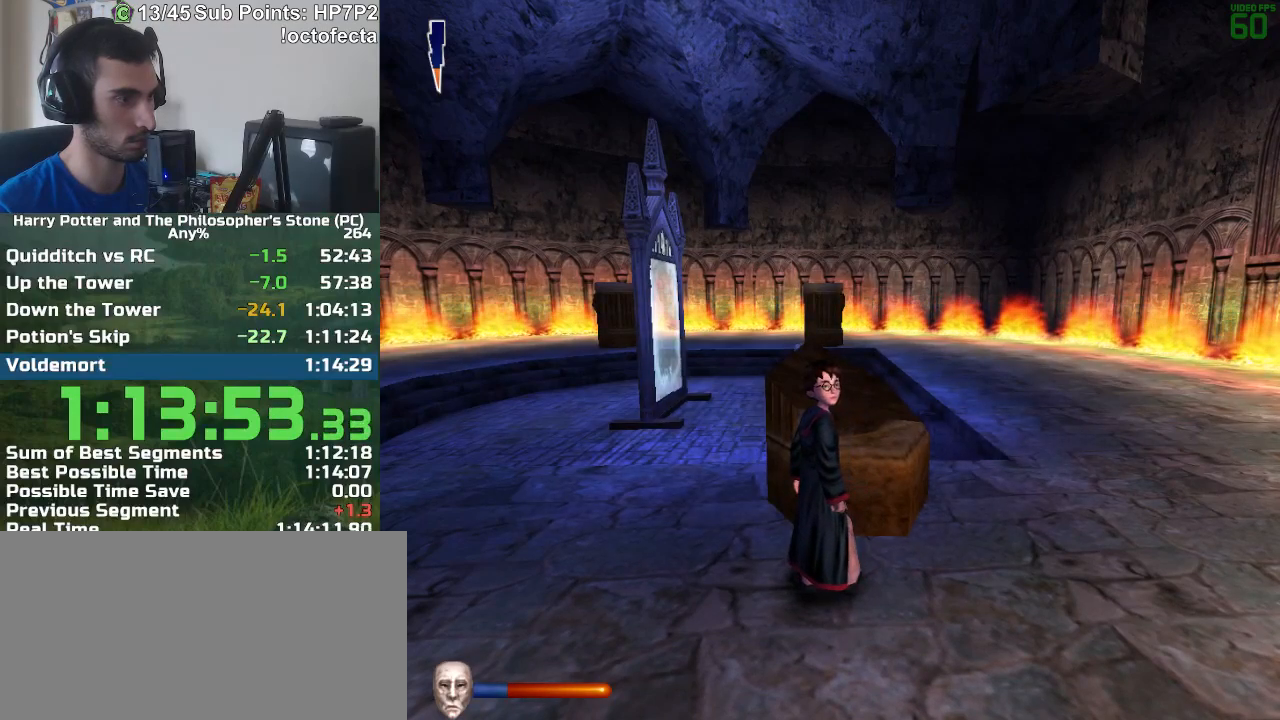
{"keys": ["w"], "mouse": [], "events": [[183, "d", "down"], [233, "w", "down"], [417, "d", "up"]]}
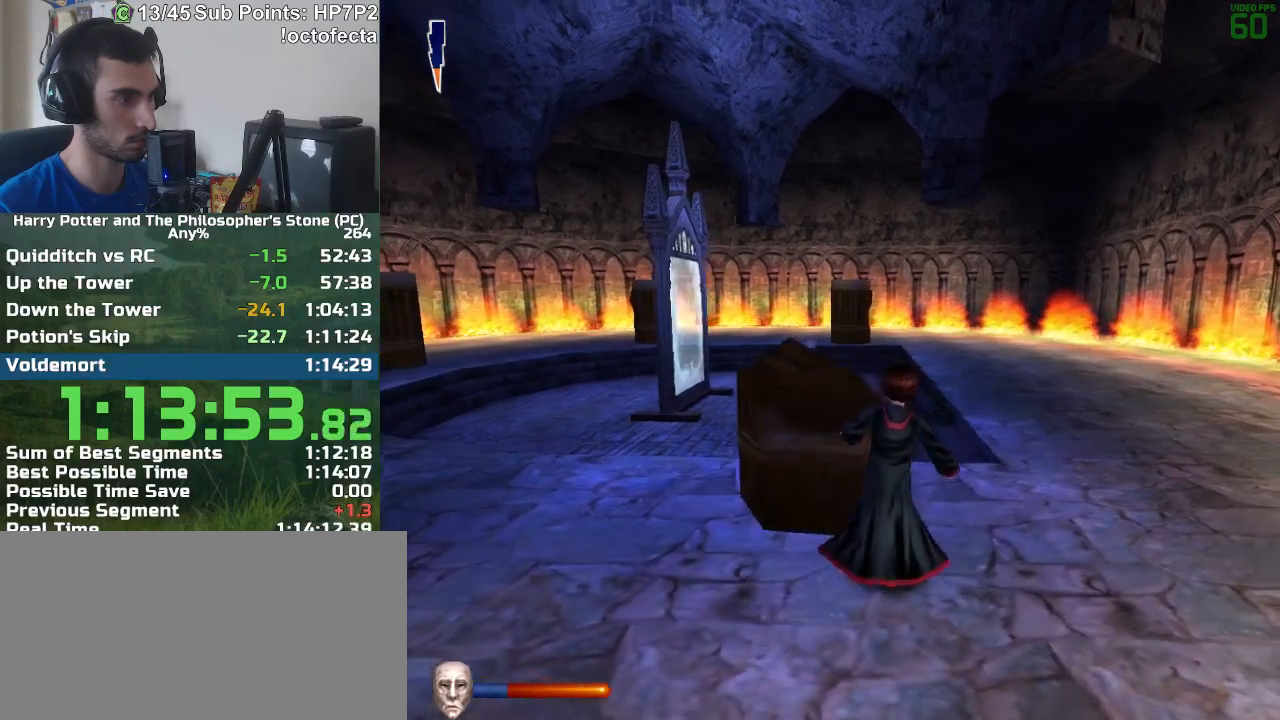
{"keys": ["d", "w"], "mouse": [], "events": [[150, "d", "down"], [250, "d", "up"], [350, "d", "down"], [433, "d", "up"], [483, "d", "down"]]}
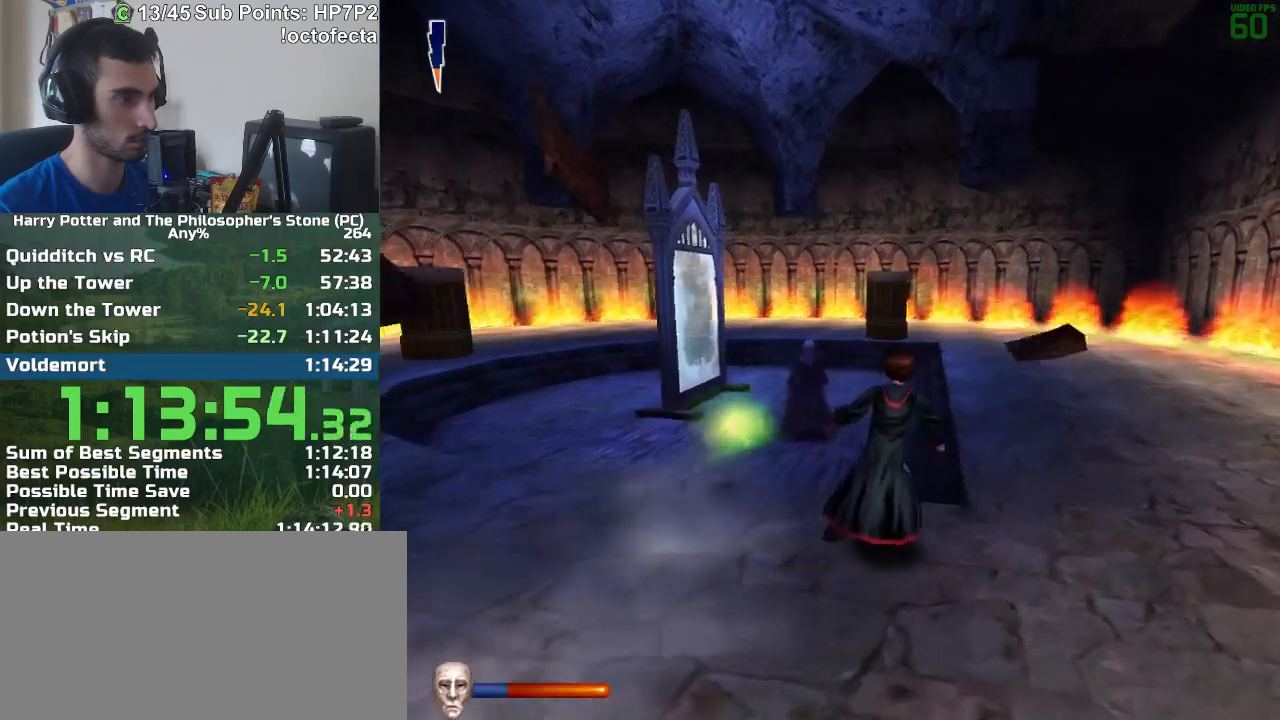
{"keys": ["d", "w"], "mouse": [], "events": [[217, "d", "up"], [267, "d", "down"], [400, "d", "up"], [450, "d", "down"]]}
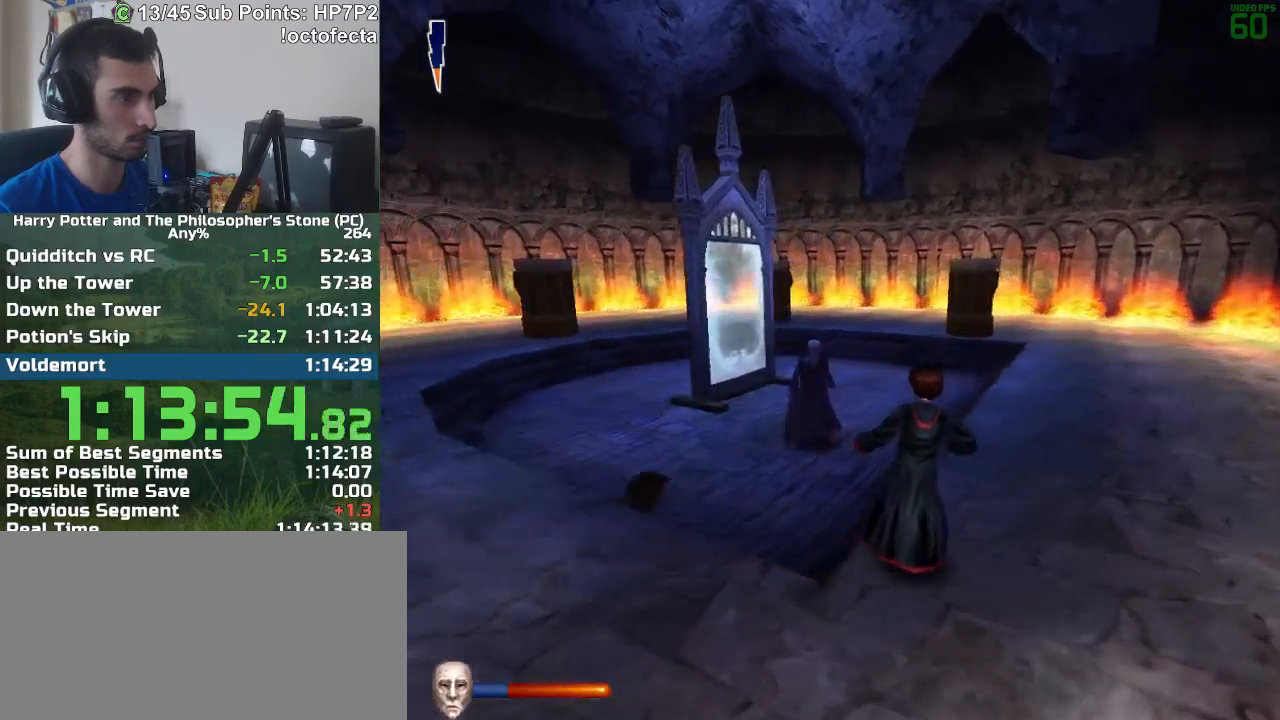
{"keys": ["d", "w"], "mouse": [], "events": [[183, "d", "up"], [233, "d", "down"]]}
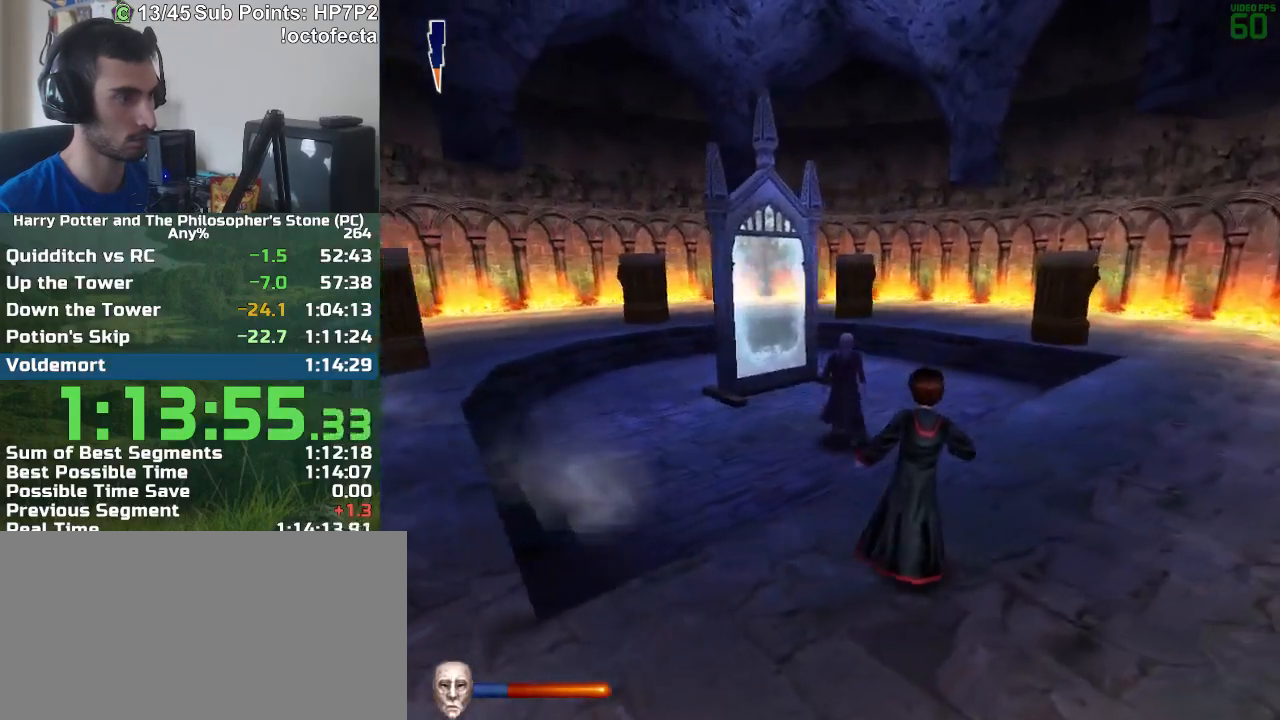
{"keys": ["a", "w"], "mouse": [], "events": [[67, "a", "down"], [67, "d", "up"]]}
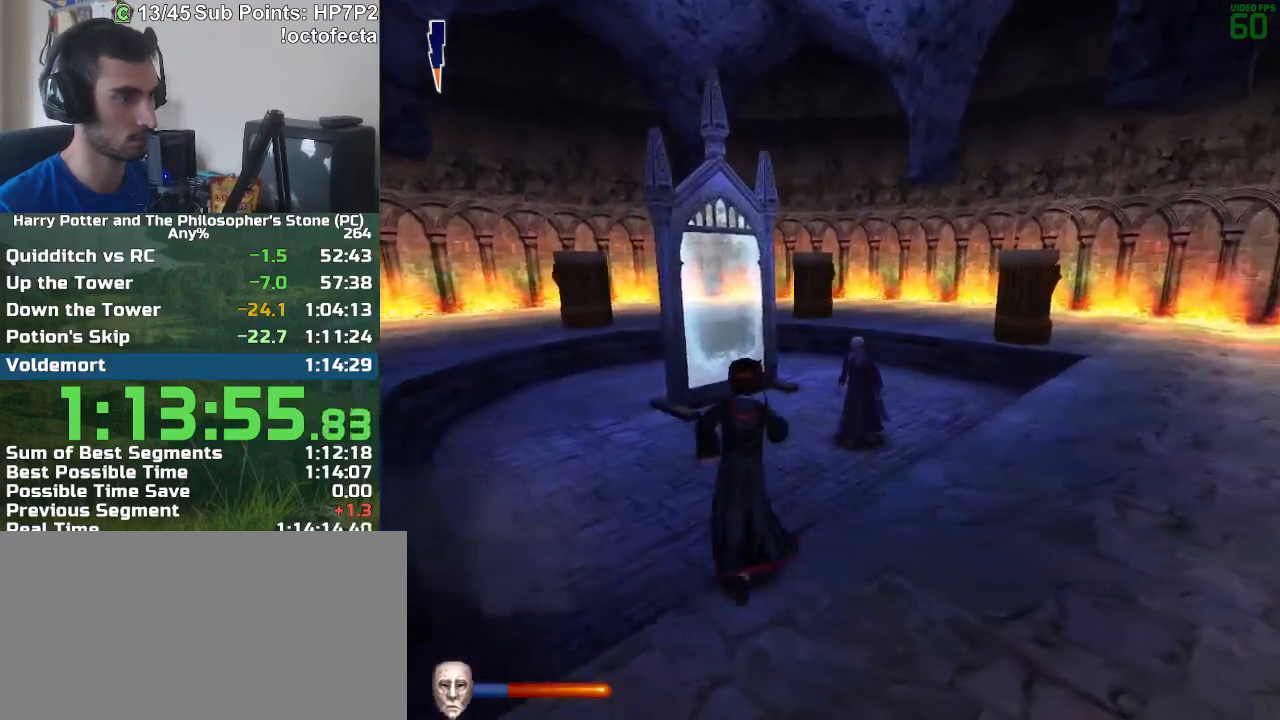
{"keys": ["a", "w"], "mouse": [], "events": [[317, "w", "up"], [450, "w", "down"]]}
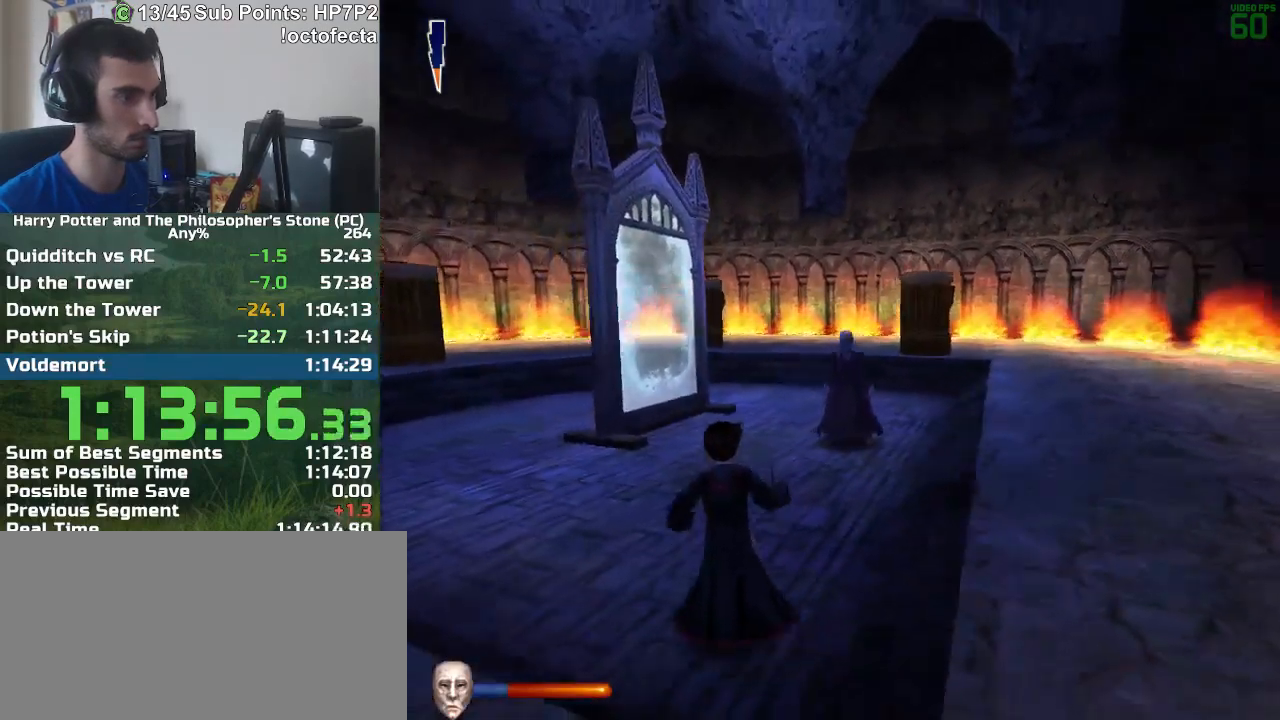
{"keys": ["a"], "mouse": [], "events": [[150, "w", "up"]]}
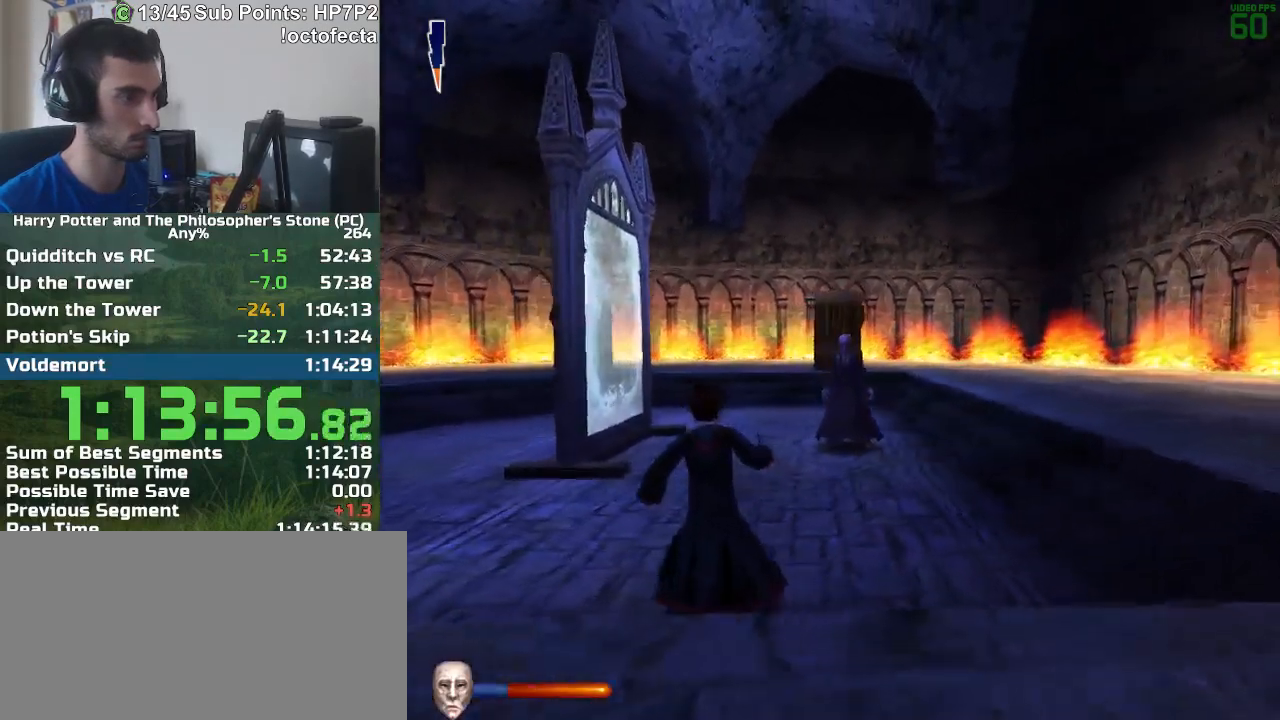
{"keys": ["a"], "mouse": [], "events": []}
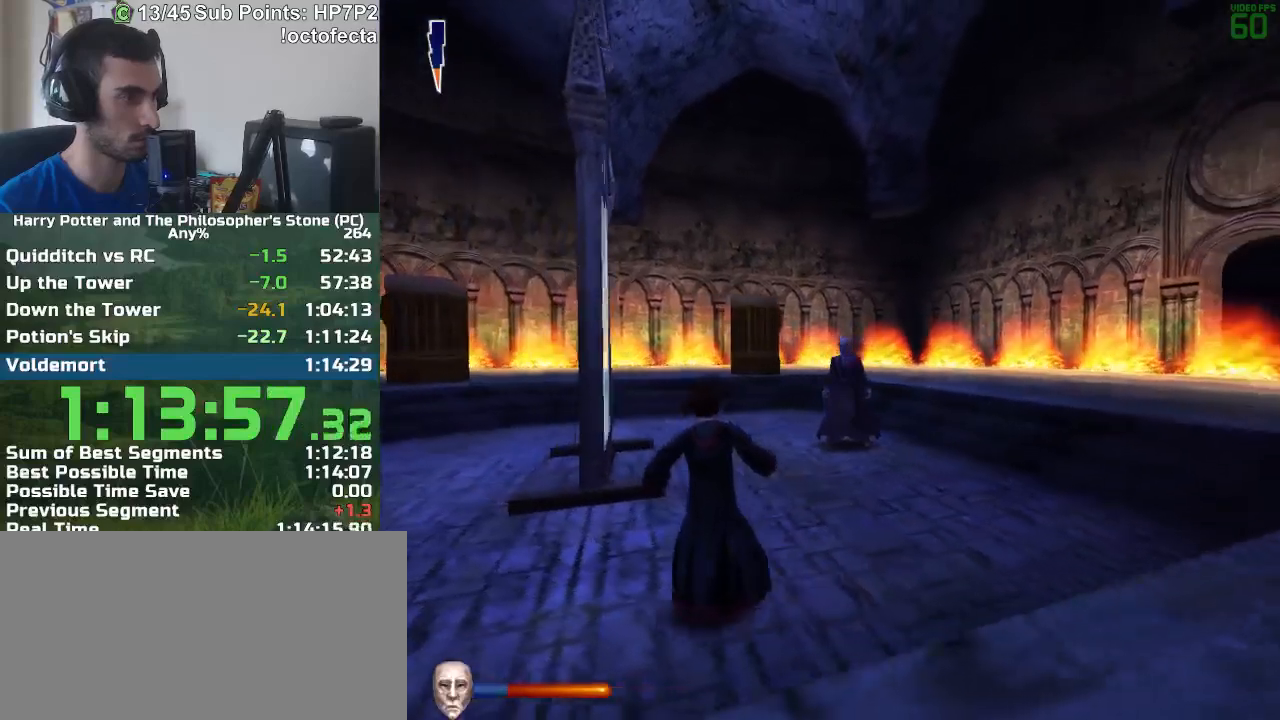
{"keys": ["a"], "mouse": [], "events": []}
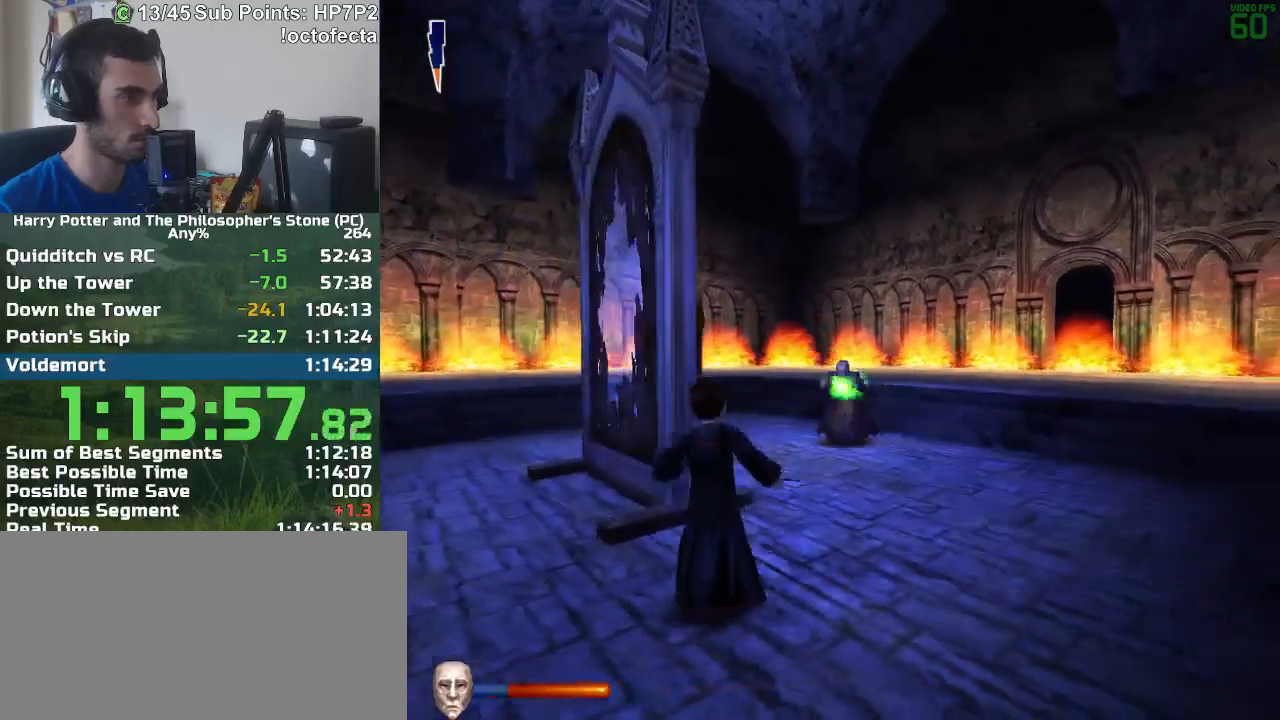
{"keys": ["a"], "mouse": [], "events": []}
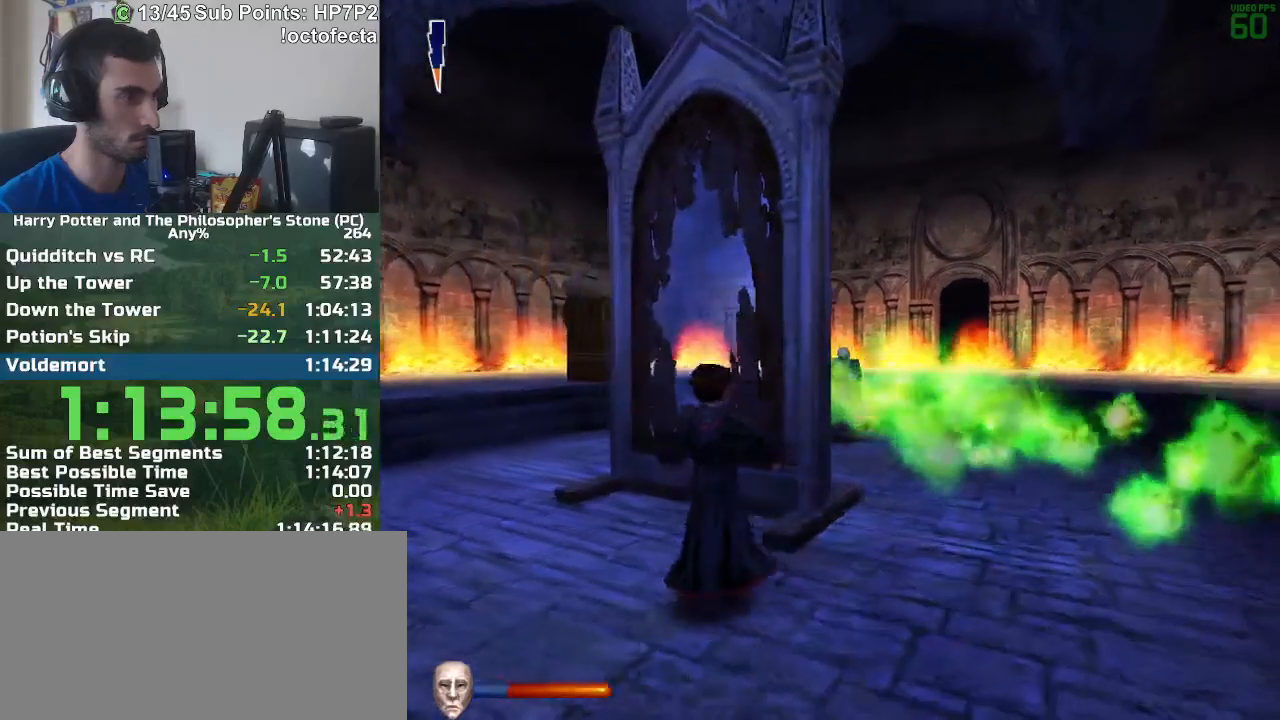
{"keys": ["d"], "mouse": [], "events": [[433, "a", "up"], [483, "d", "down"]]}
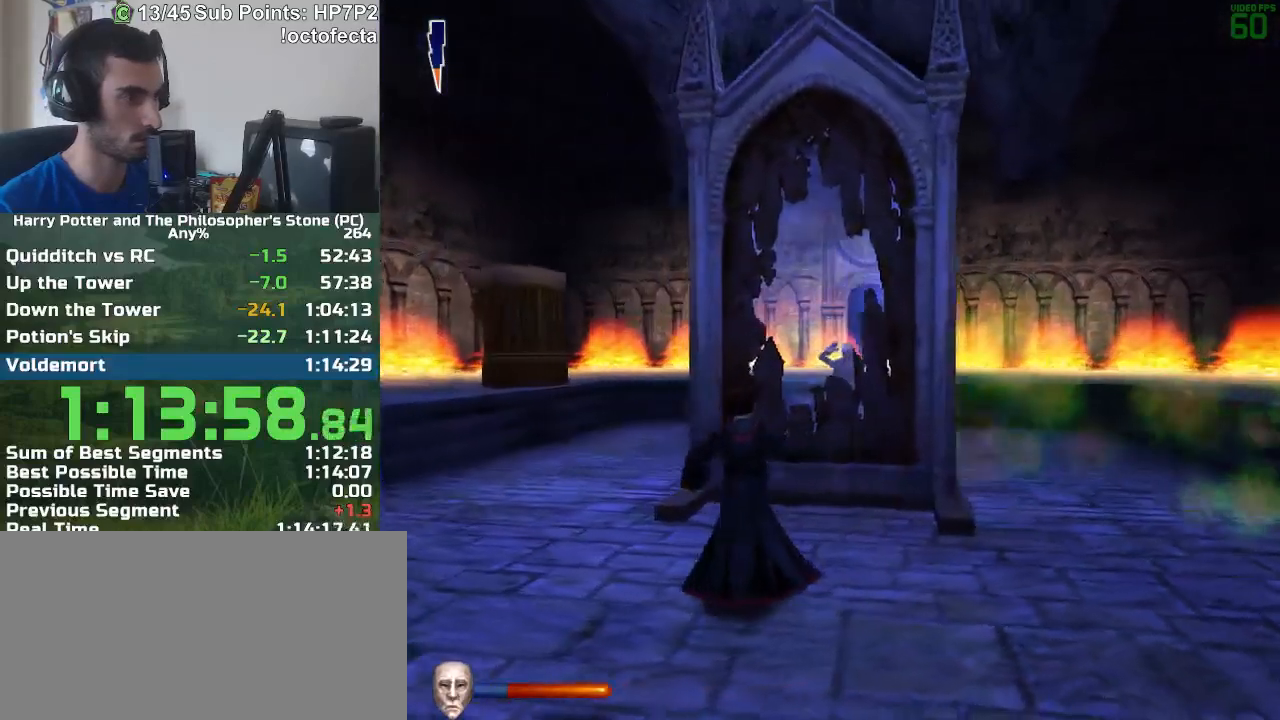
{"keys": [], "mouse": [], "events": [[83, "d", "up"], [217, "d", "down"], [317, "d", "up"]]}
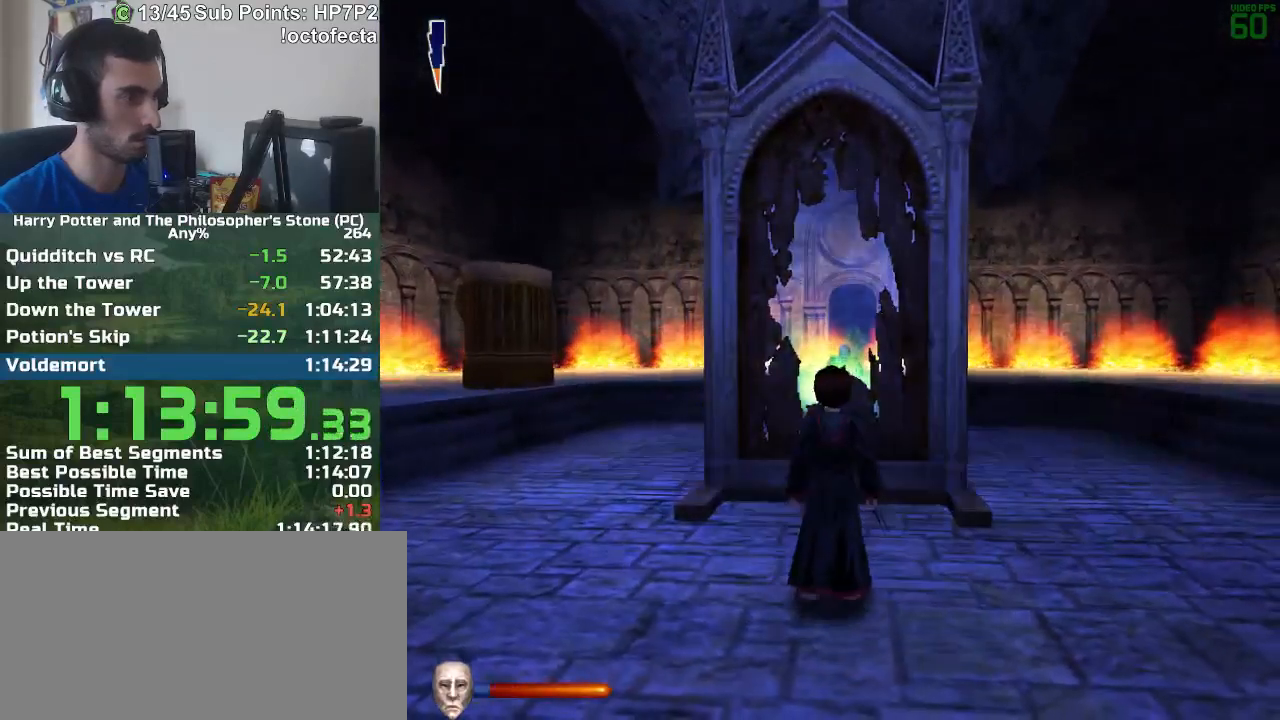
{"keys": [], "mouse": [], "events": [[333, "d", "down"], [383, "w", "down"], [467, "d", "up"], [467, "w", "up"]]}
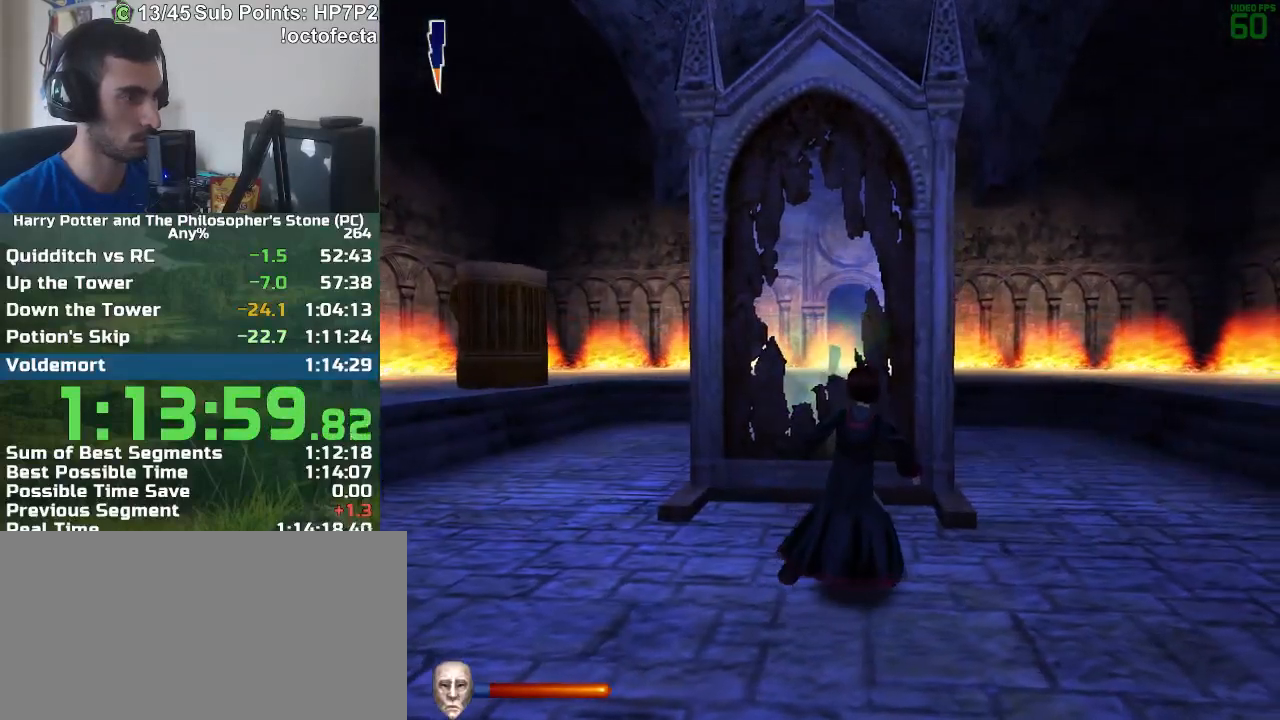
{"keys": ["a"], "mouse": [], "events": [[150, "a", "down"]]}
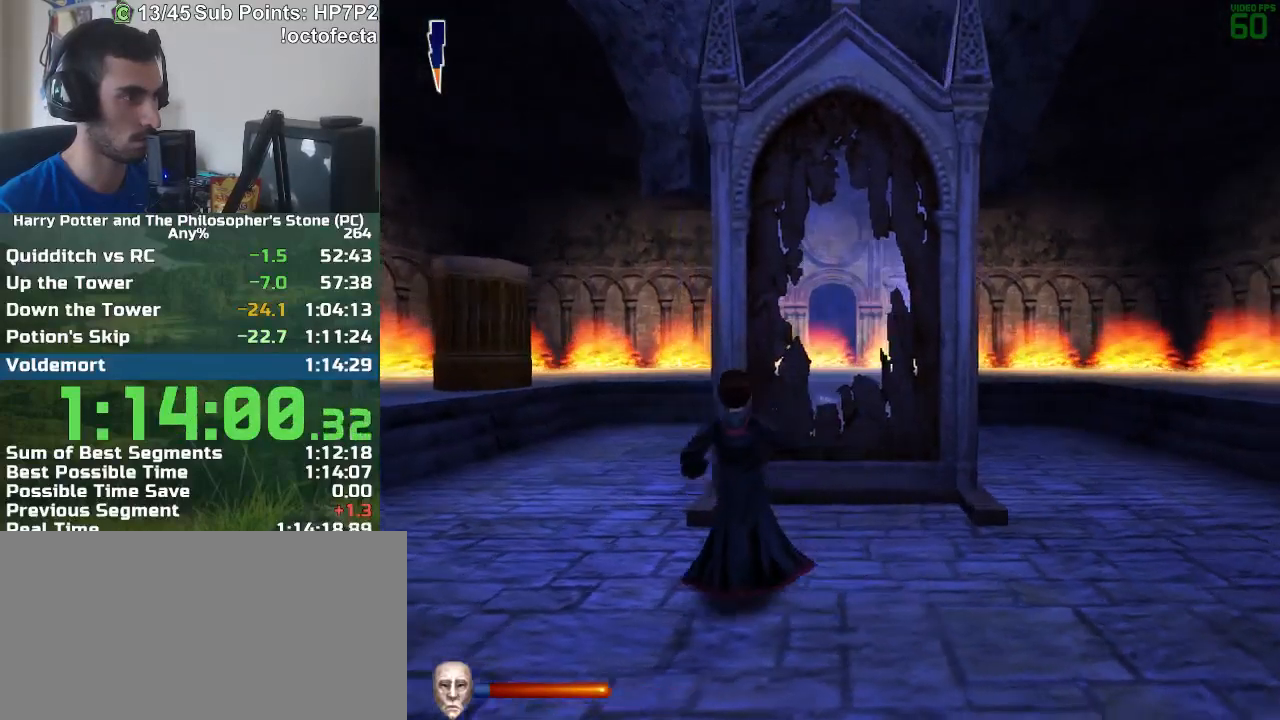
{"keys": ["a"], "mouse": [], "events": [[33, "w", "down"], [500, "w", "up"]]}
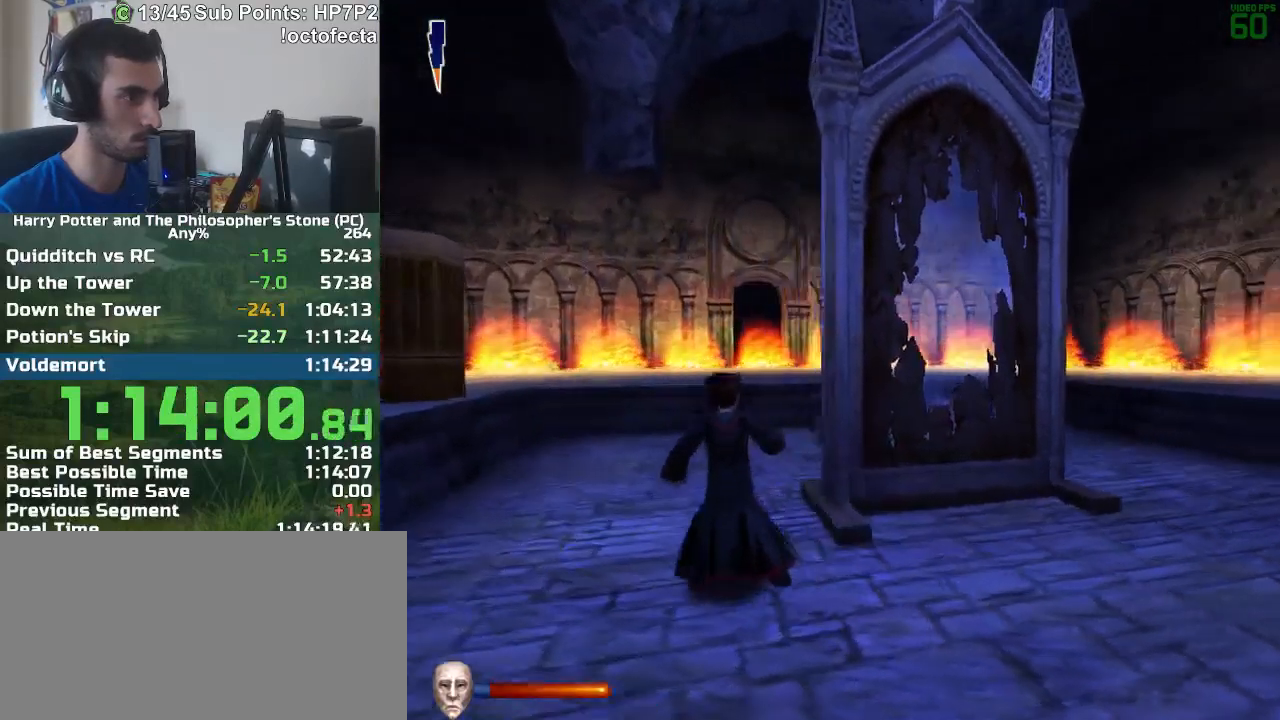
{"keys": ["a"], "mouse": [], "events": []}